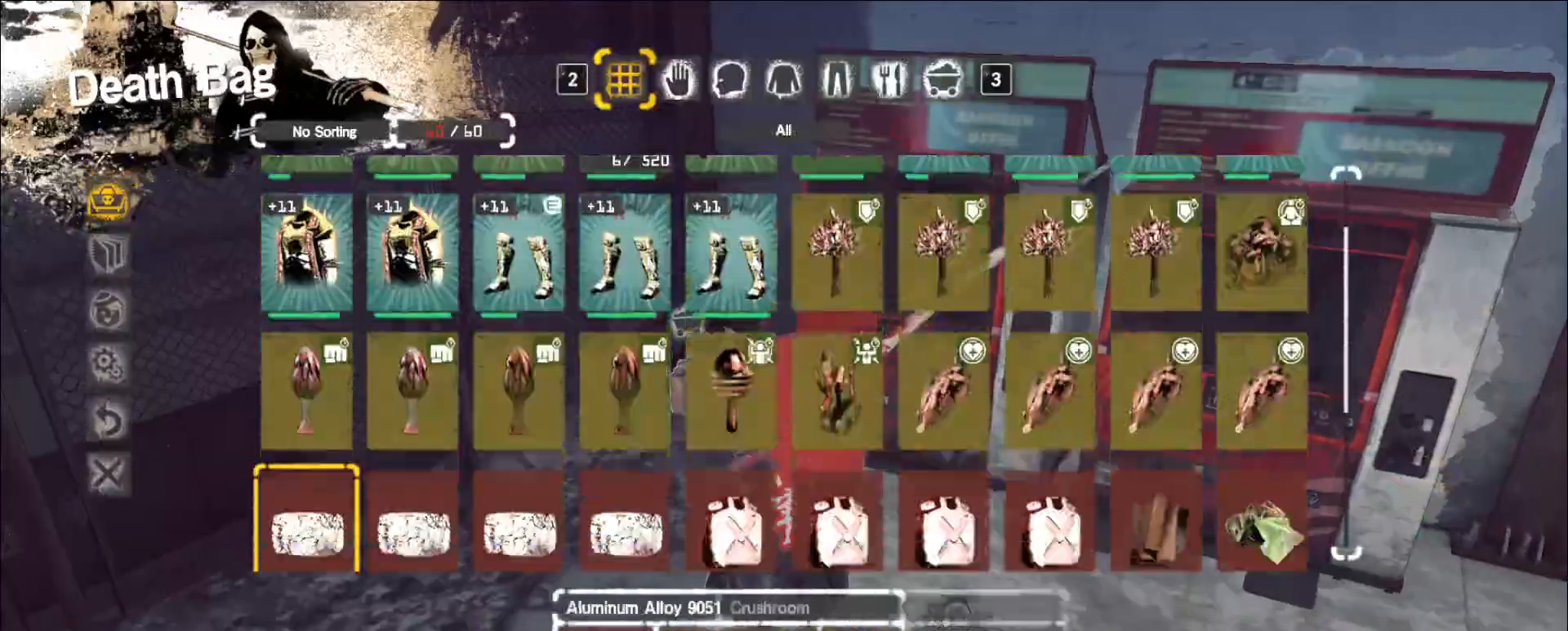
Gameplay with keyboard and mouse; each line is a JSON object with the keys and mouse buttons held at the frame after it. "events" lists presses ("down") and releases ("up") of "1", "2", "3", "4", "5", "a", "alt", "b", "c", "ctrl", "d", "e", "f", "g", "q", "r", "s", "shift", "space", "t", "tab", "v", "w", "x", "z", "mouse_left", "mouse_wheel", "mouse_right", "mouse_mb4" and "mouse_mb5" between this image and that frame as [ms after this image, input, new state], when the widget could be followed in between. "mouse_left", "mouse_wheel", "mouse_right", "mouse_mb4", "mouse_mb5" = the "left", "wheel", "right", "mb4", "mb5" buttons of the "mouse" list. No other keys are recorded. "wheel" means that the mouse wheel is clicked or scrolled. Not read: mouse_move.
{"keys": ["d"], "mouse": [], "events": [[40, "s", "up"], [440, "w", "down"], [520, "d", "down"], [520, "w", "up"]]}
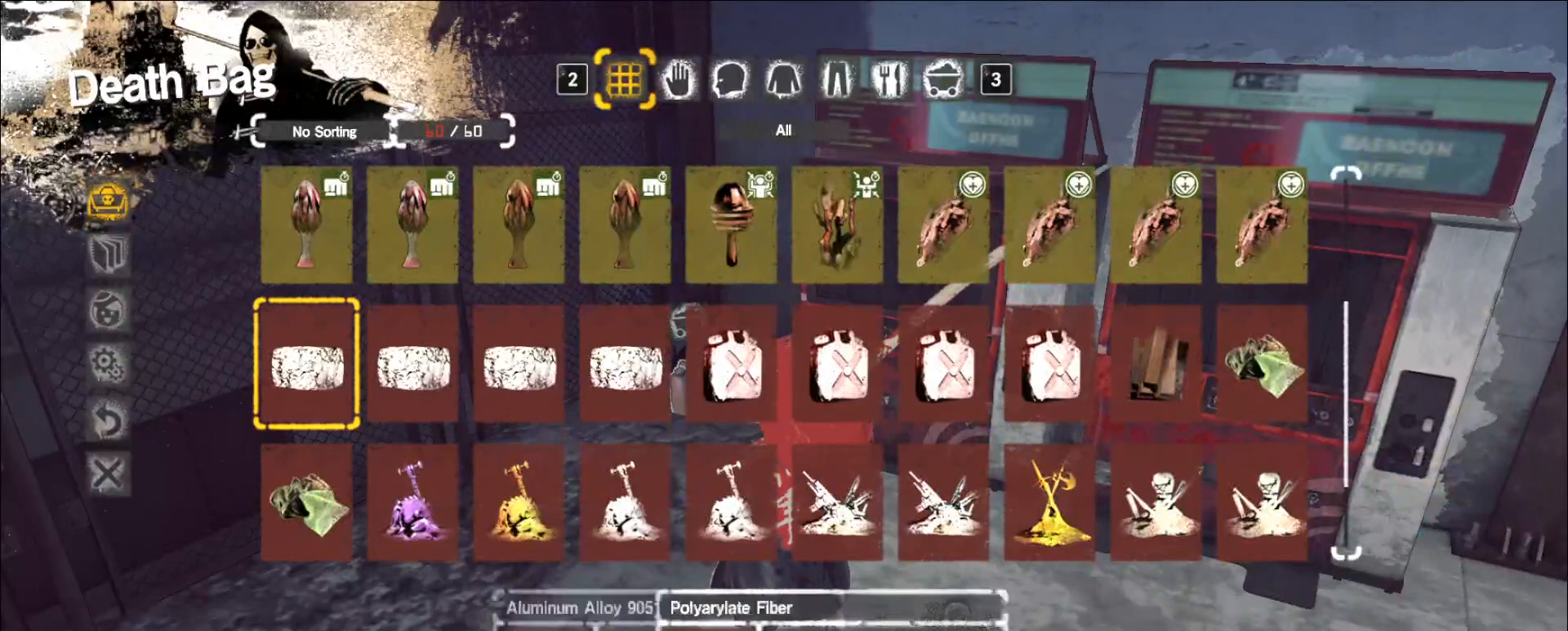
{"keys": ["s"], "mouse": [], "events": [[160, "d", "up"], [200, "d", "down"], [280, "d", "up"], [360, "d", "down"], [440, "d", "up"], [440, "s", "down"]]}
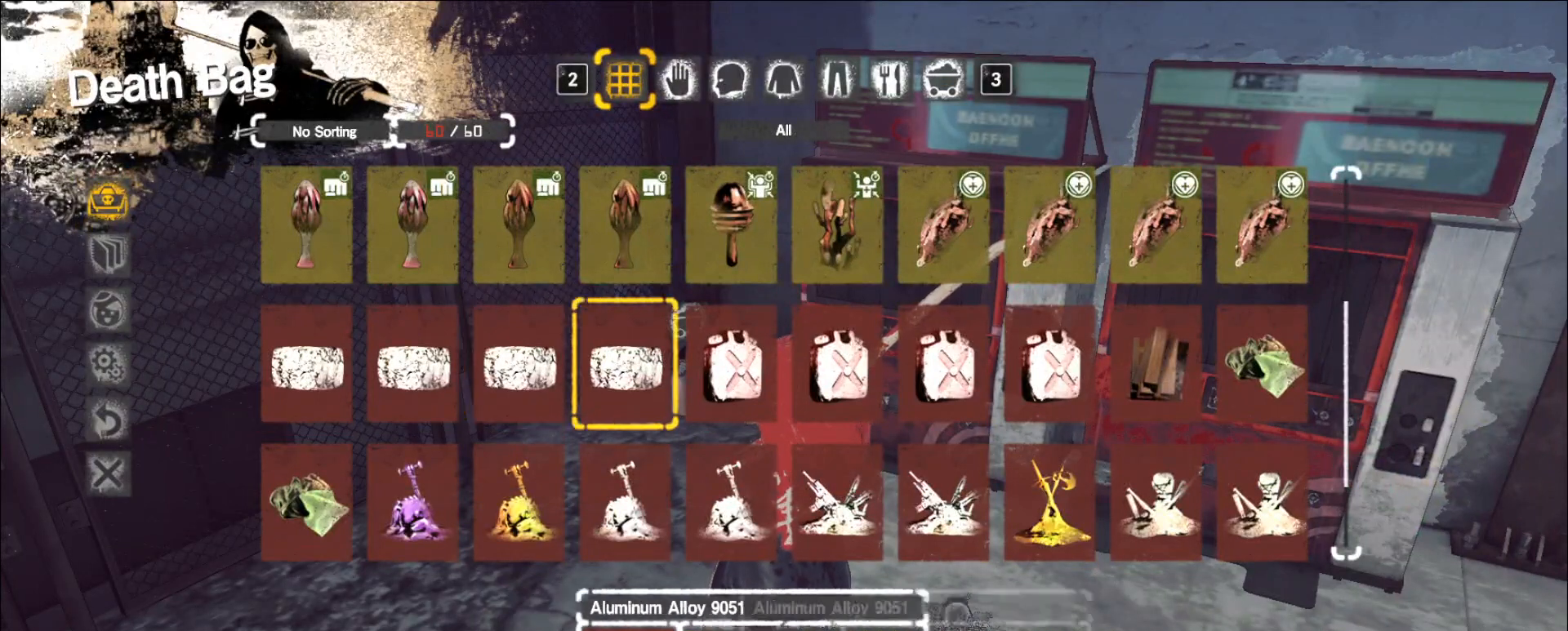
{"keys": [], "mouse": [], "events": [[80, "s", "up"], [160, "s", "down"], [240, "s", "up"]]}
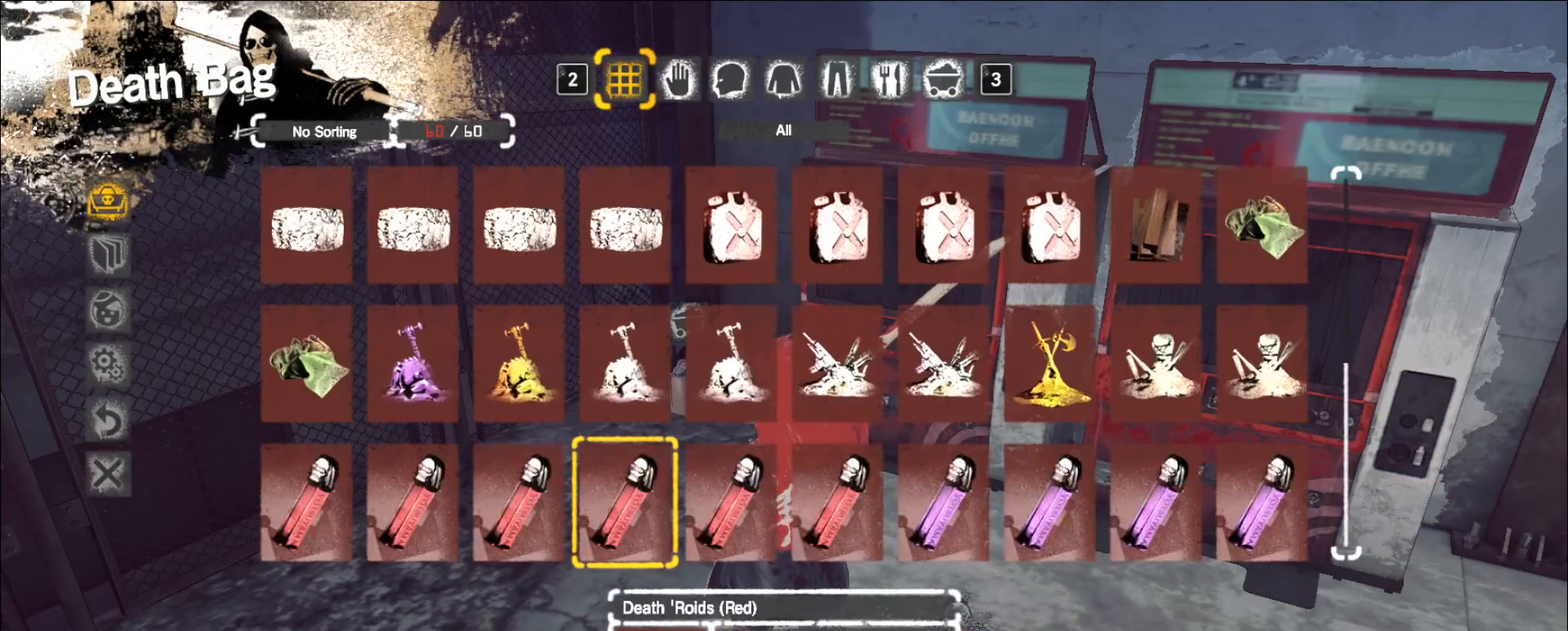
{"keys": ["w"], "mouse": [], "events": [[400, "w", "down"]]}
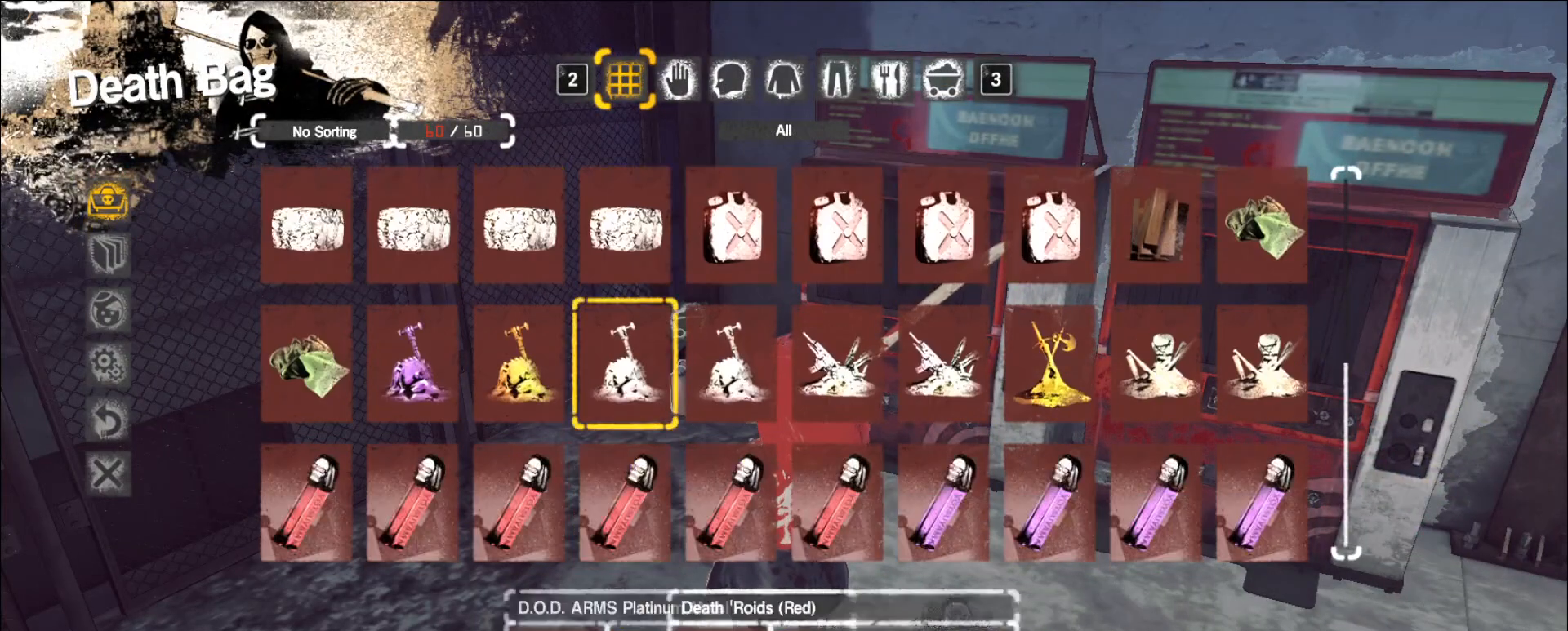
{"keys": [], "mouse": [], "events": [[160, "w", "up"]]}
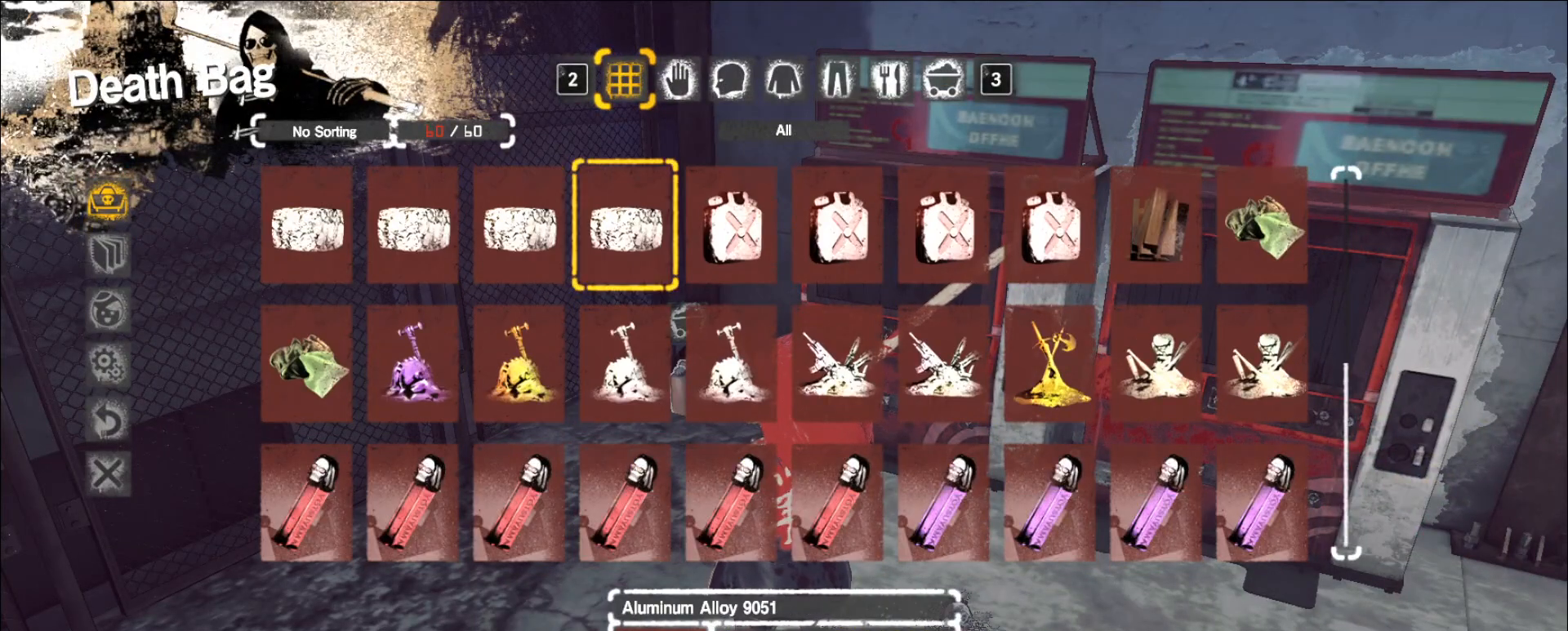
{"keys": [], "mouse": [], "events": [[160, "d", "down"], [240, "d", "up"]]}
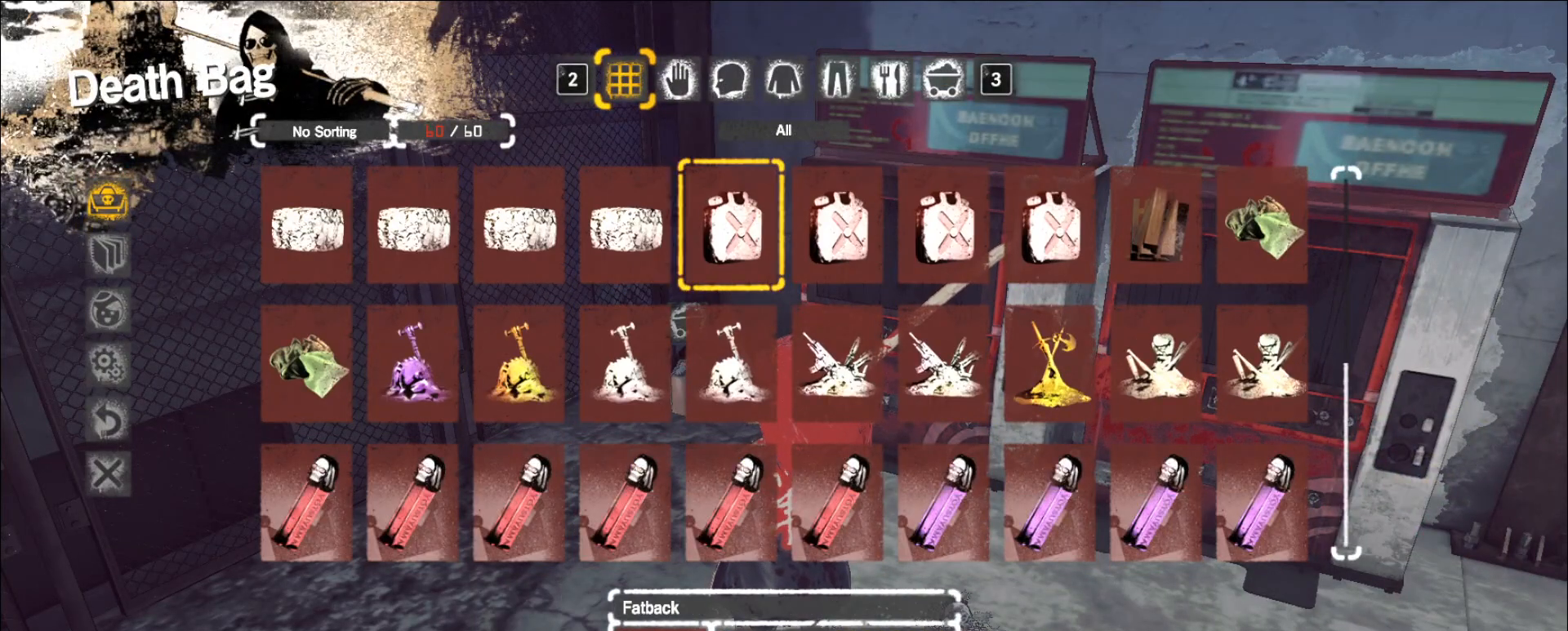
{"keys": ["d"], "mouse": [], "events": [[80, "d", "down"], [120, "d", "up"], [200, "d", "down"], [280, "d", "up"], [360, "d", "down"], [440, "d", "up"], [480, "d", "down"]]}
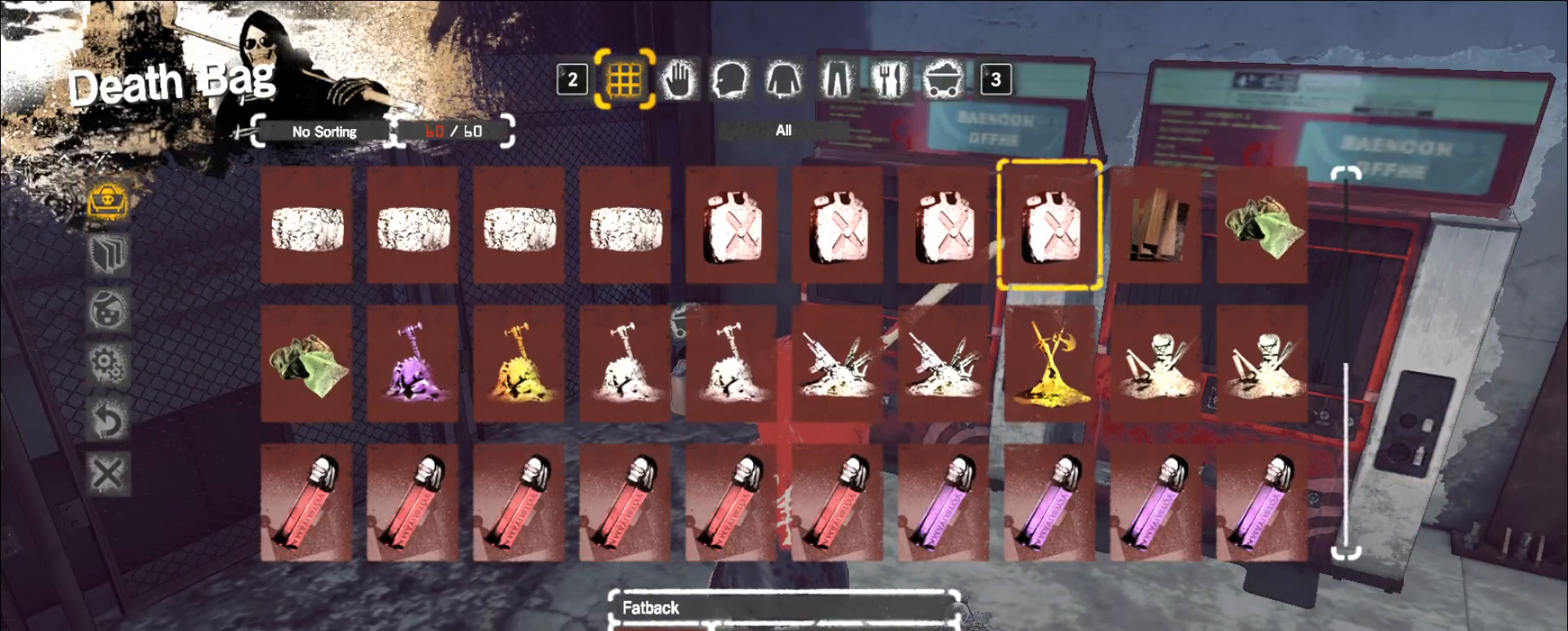
{"keys": [], "mouse": [], "events": [[40, "d", "up"], [280, "d", "down"], [360, "d", "up"]]}
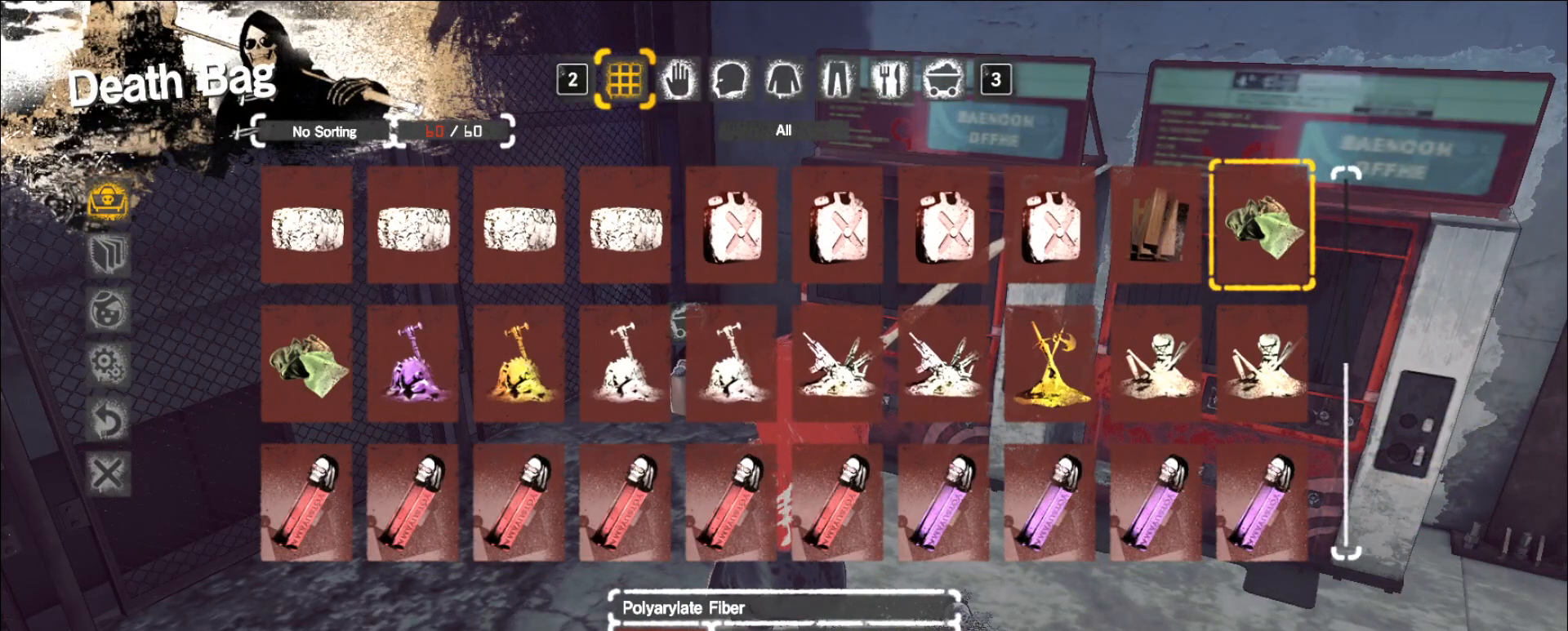
{"keys": ["s"], "mouse": [], "events": [[200, "d", "down"], [280, "d", "up"], [480, "s", "down"]]}